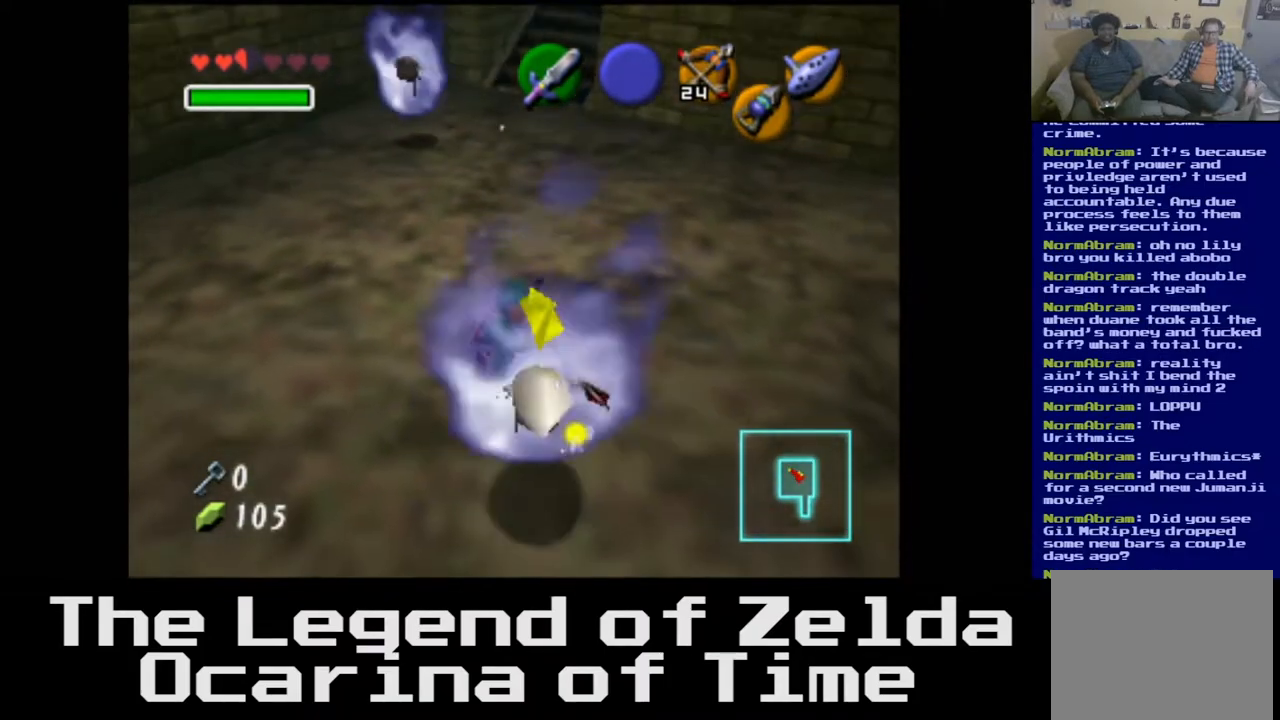
Gameplay with a controller (Xbox layout); each line is a JSON object with the inputs held at the frame after it. "events" lists button and stick changes between this image and that frame as [ms after this image, input, new state], when the widget could be followed in between.
{"buttons": [], "left_stick": "up-left", "right_stick": "center", "events": [[117, "left_stick", "up-left"]]}
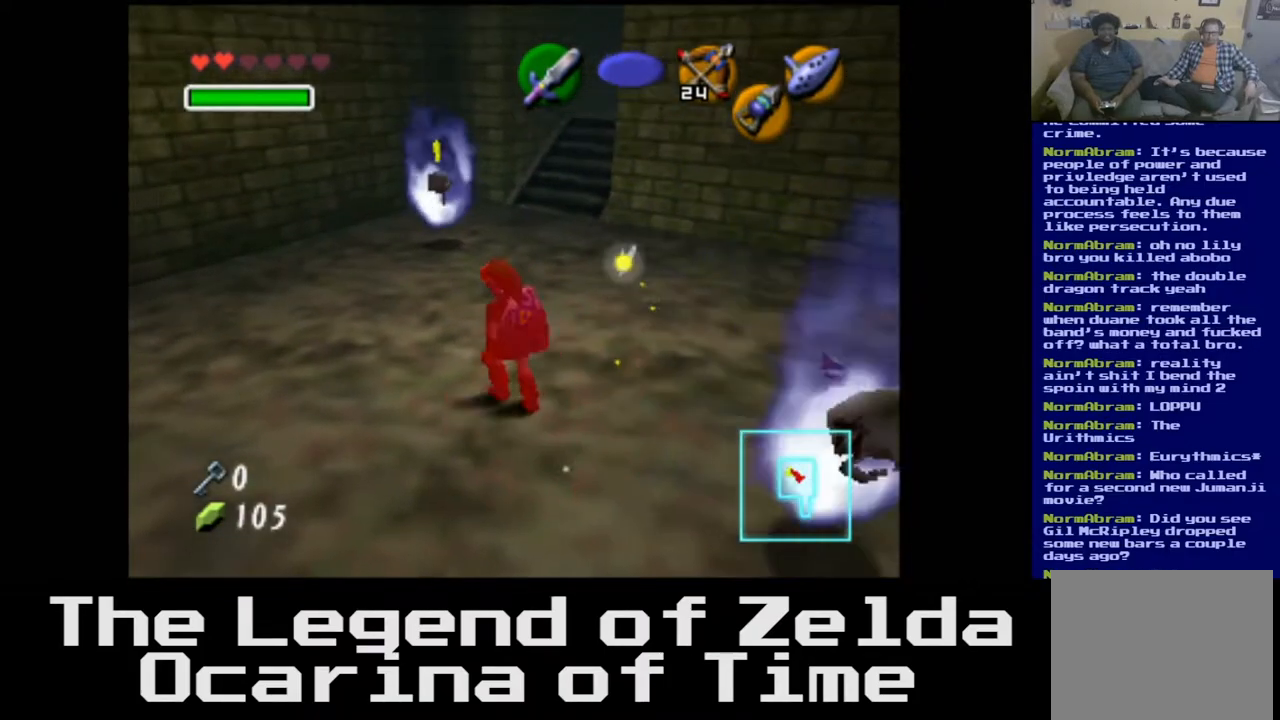
{"buttons": [], "left_stick": "right", "right_stick": "center", "events": [[183, "left_stick", "up"], [300, "left_stick", "up-right"], [400, "left_stick", "right"]]}
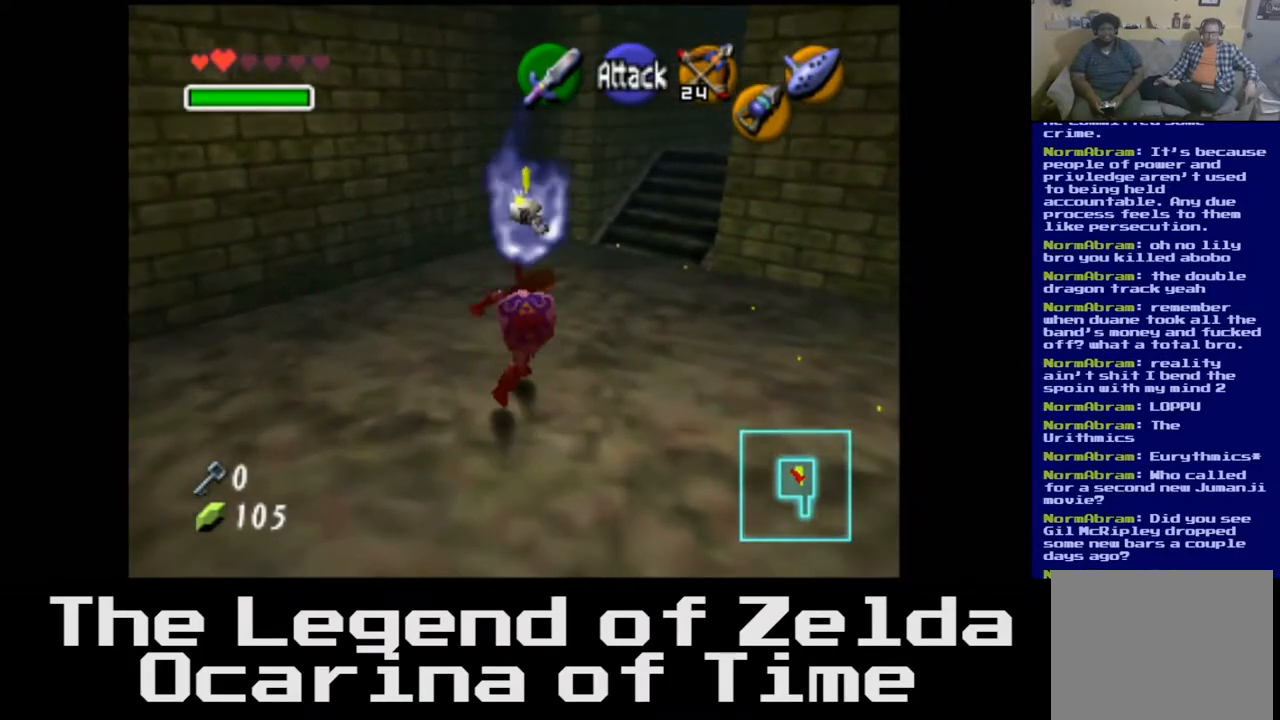
{"buttons": [], "left_stick": "up", "right_stick": "center", "events": [[200, "left_stick", "up-right"], [300, "left_stick", "up"]]}
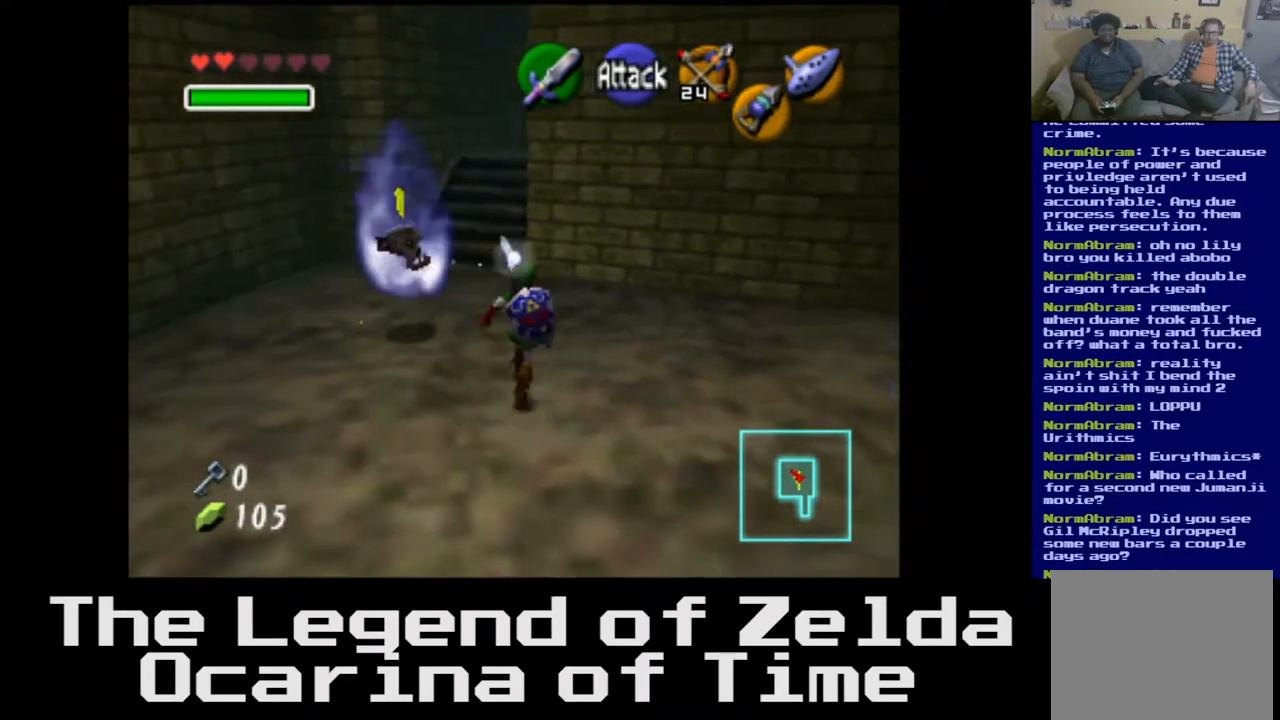
{"buttons": [], "left_stick": "right", "right_stick": "center", "events": [[200, "left_stick", "right"]]}
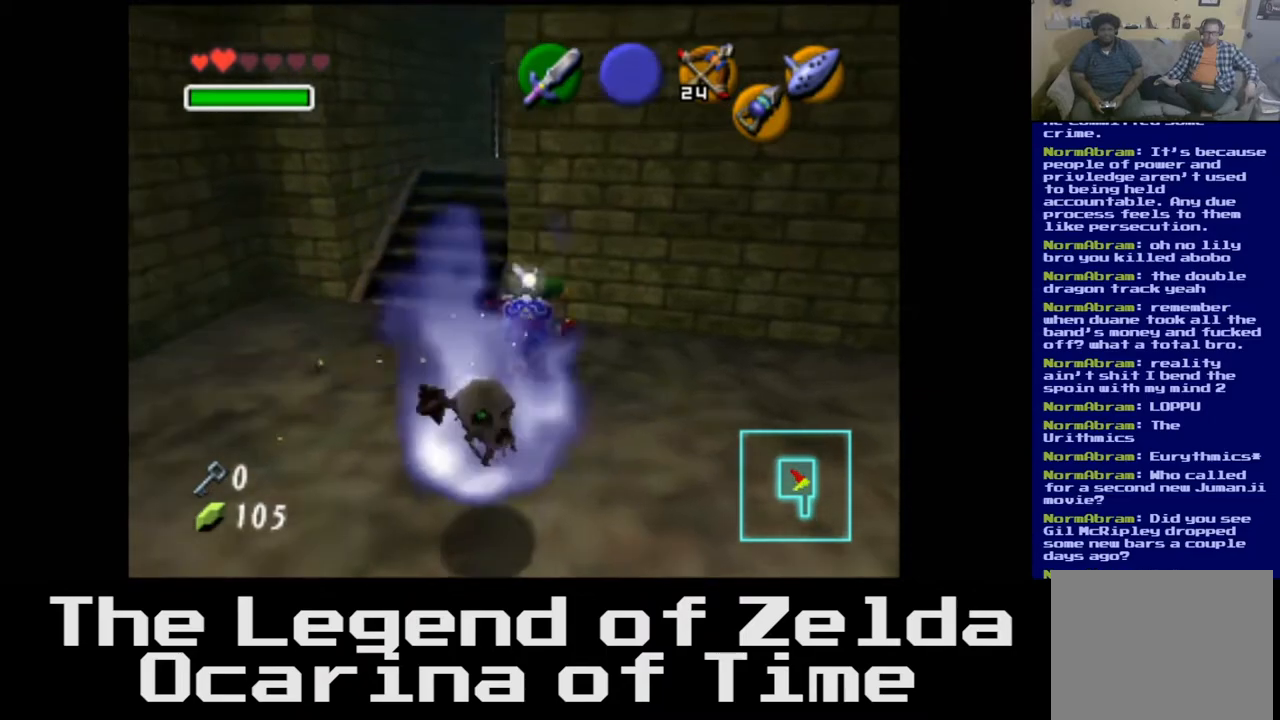
{"buttons": [], "left_stick": "up-right", "right_stick": "center", "events": [[183, "left_stick", "up-right"]]}
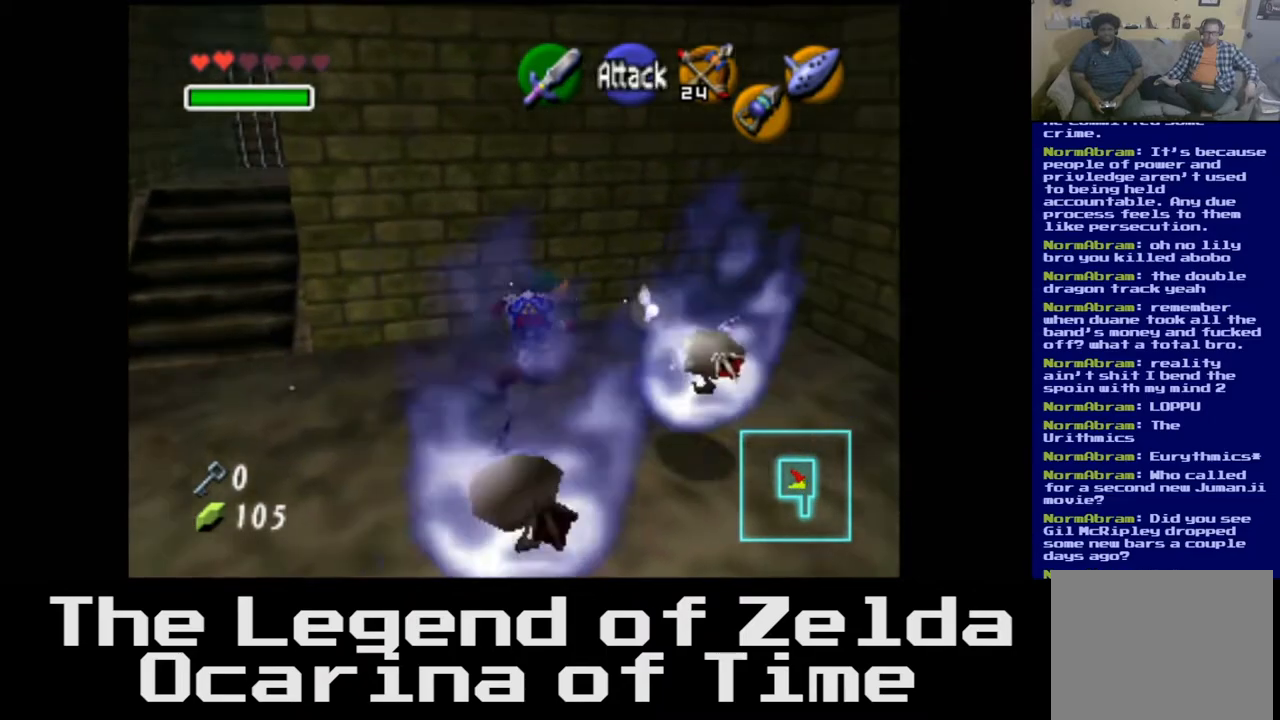
{"buttons": [], "left_stick": "right", "right_stick": "center", "events": [[433, "left_stick", "right"]]}
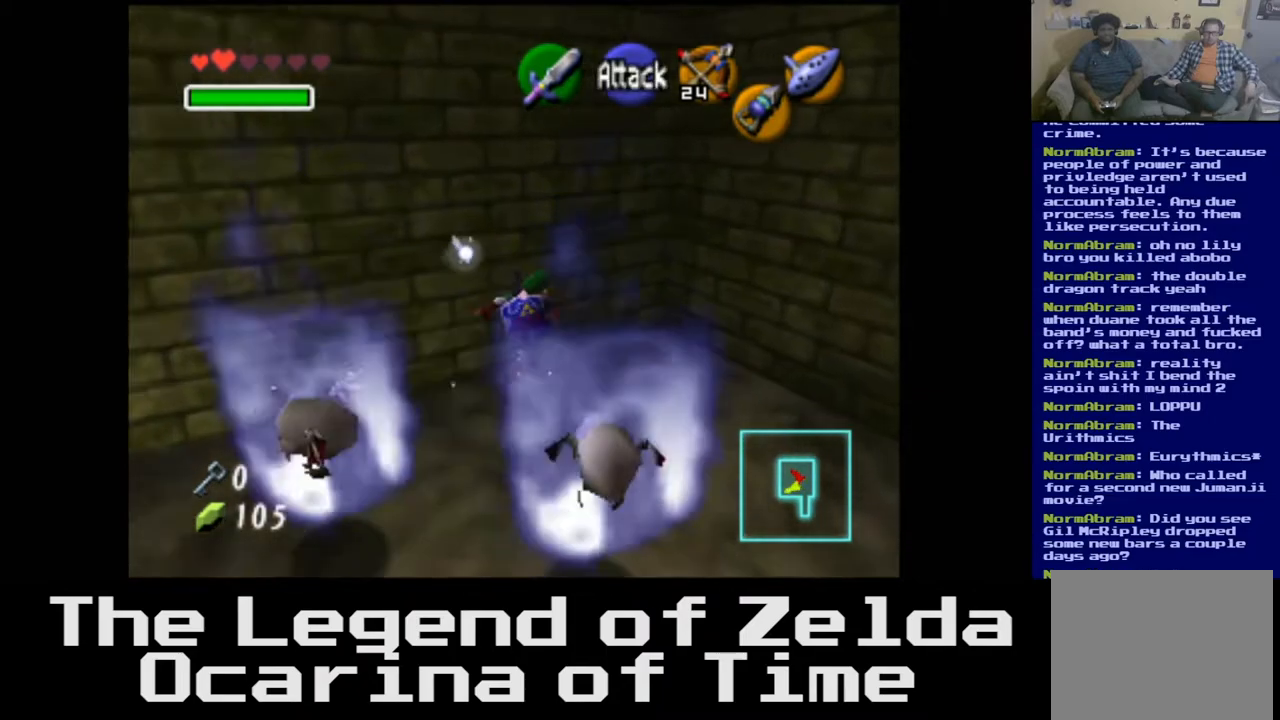
{"buttons": [], "left_stick": "right", "right_stick": "center", "events": []}
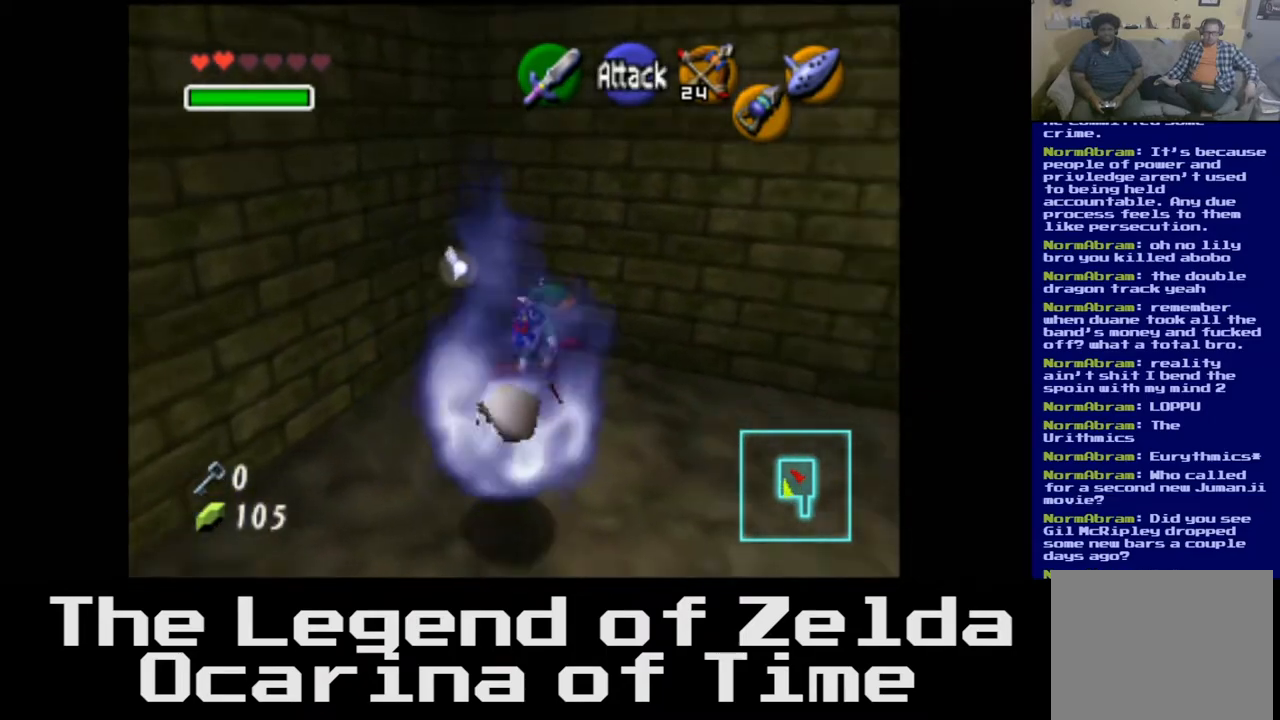
{"buttons": [], "left_stick": "right", "right_stick": "center", "events": []}
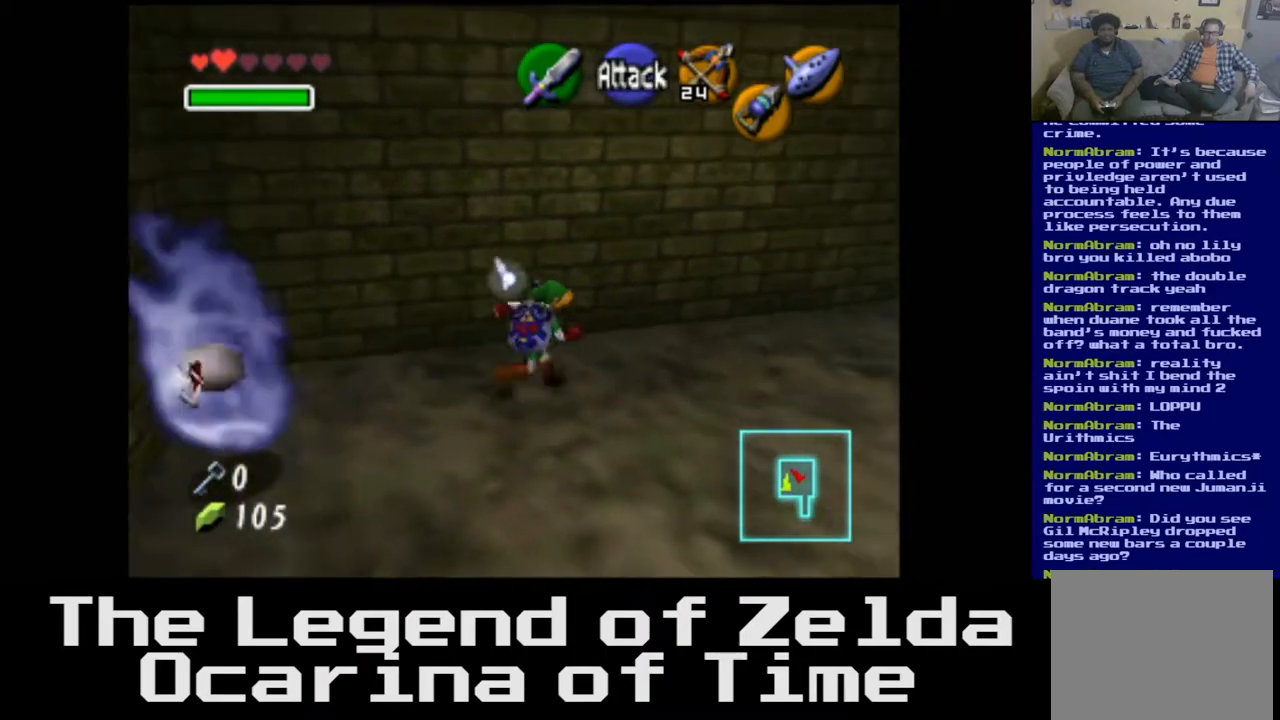
{"buttons": [], "left_stick": "right", "right_stick": "center", "events": []}
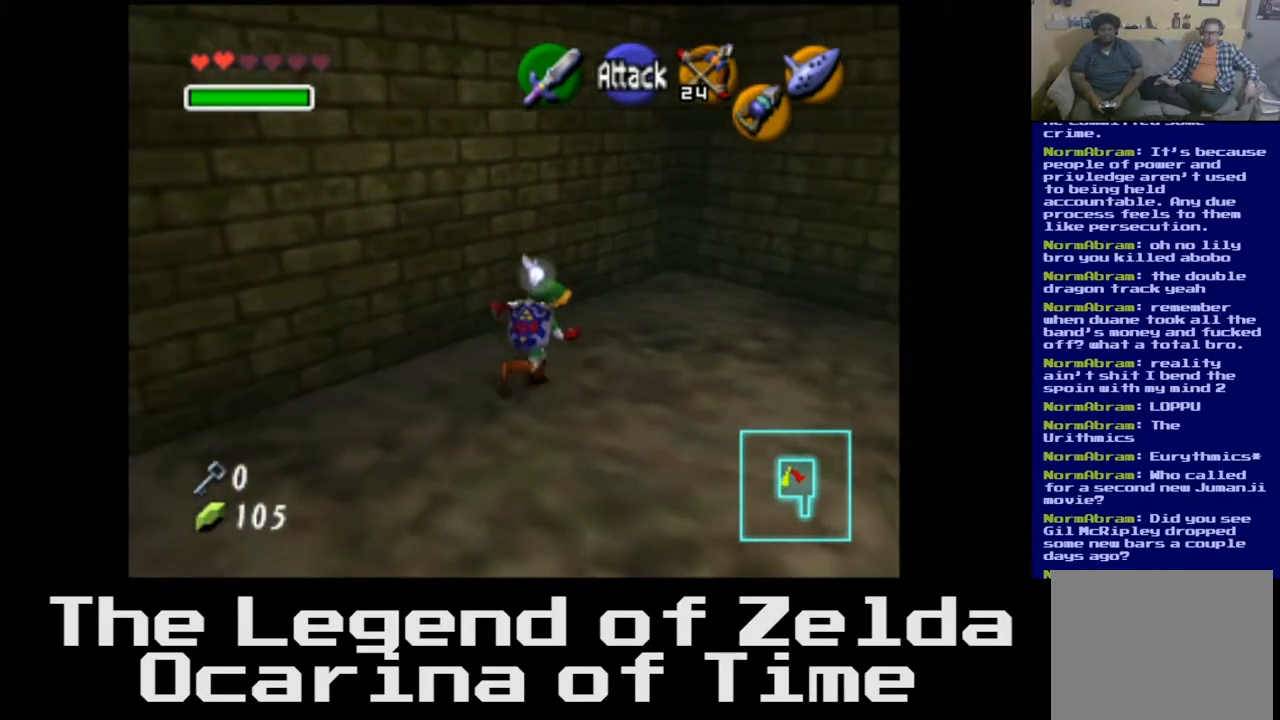
{"buttons": [], "left_stick": "right", "right_stick": "center", "events": []}
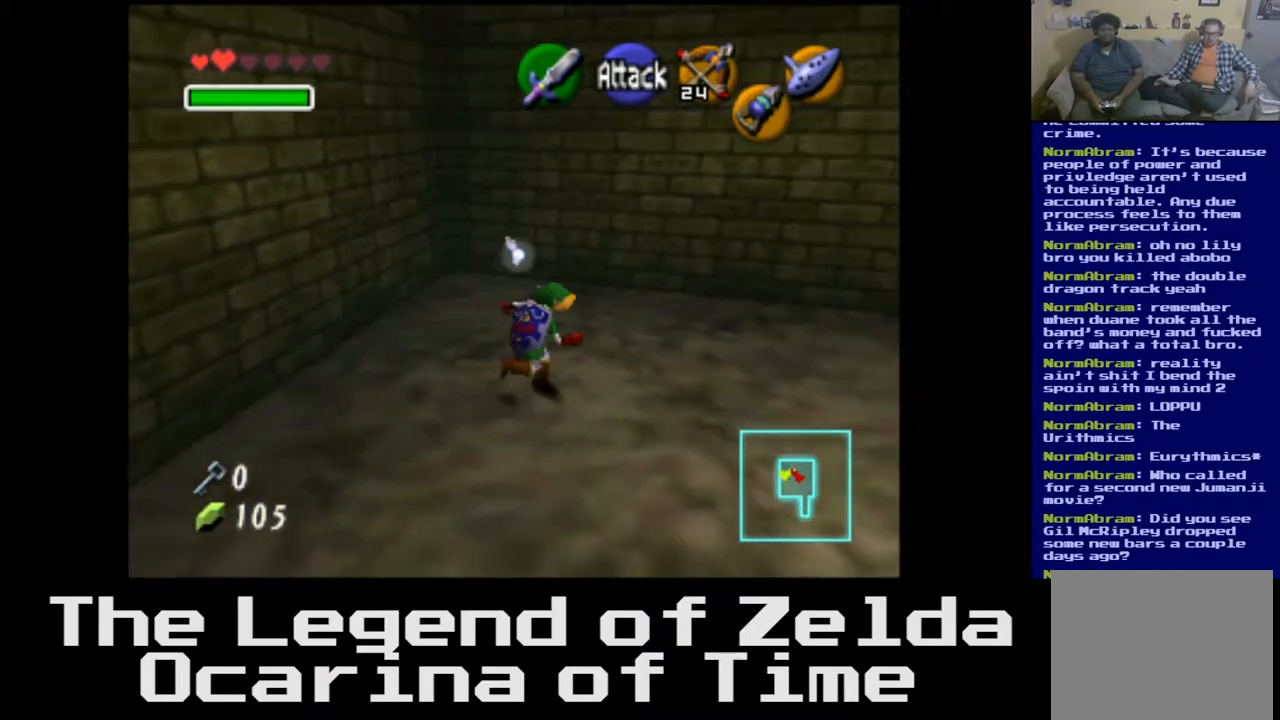
{"buttons": [], "left_stick": "up-right", "right_stick": "center", "events": [[317, "left_stick", "up-right"]]}
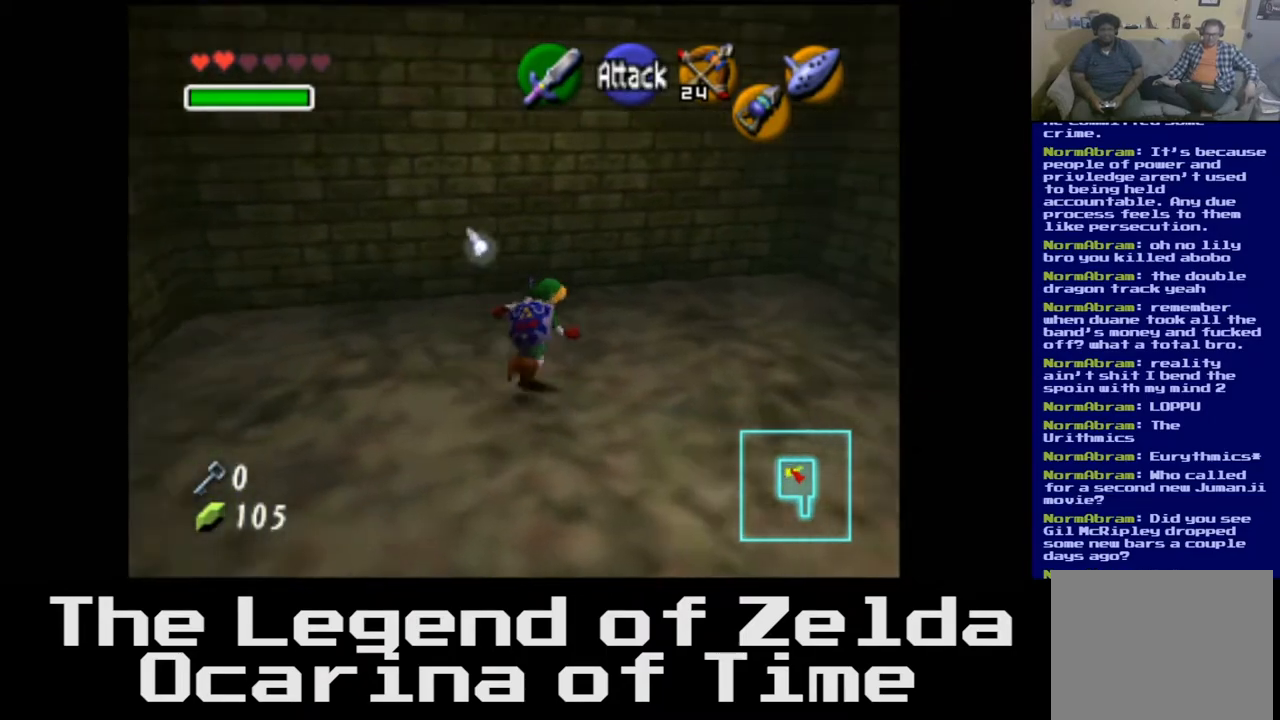
{"buttons": [], "left_stick": "down", "right_stick": "center", "events": [[300, "left_stick", "down-right"], [433, "left_stick", "down"]]}
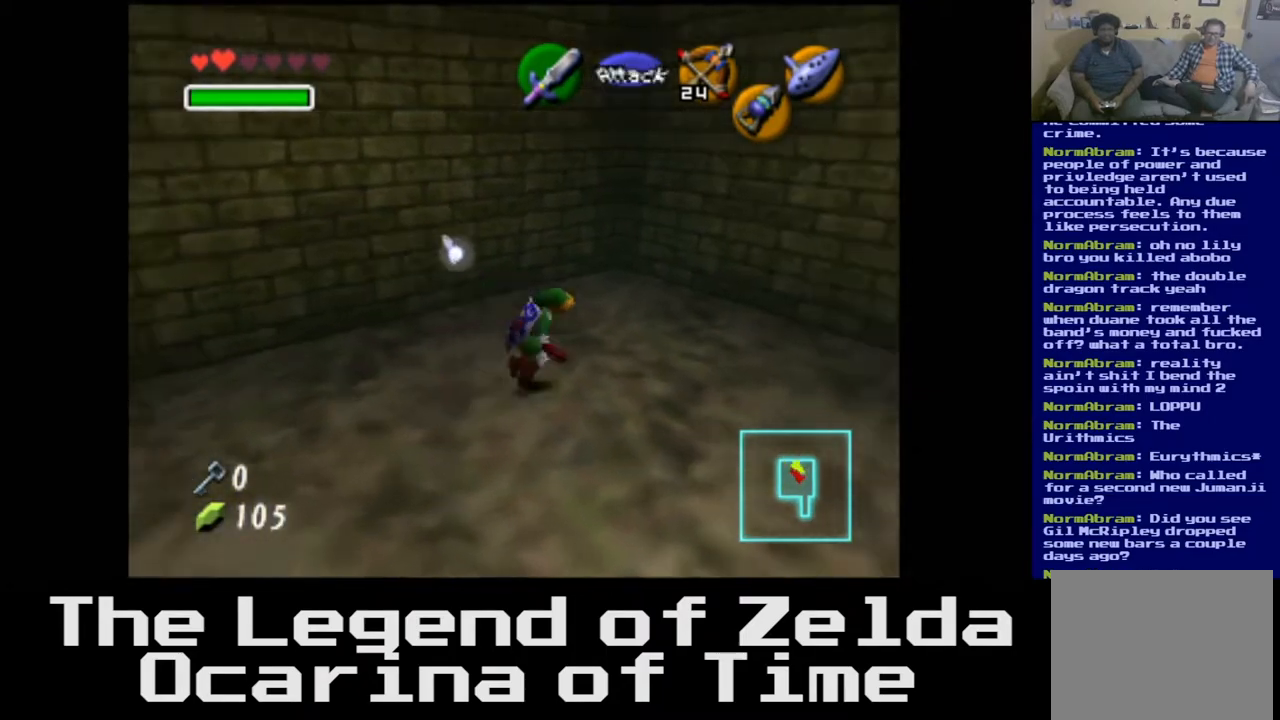
{"buttons": [], "left_stick": "center", "right_stick": "center", "events": [[33, "left_stick", "center"], [83, "L2", "down"], [300, "L2", "up"]]}
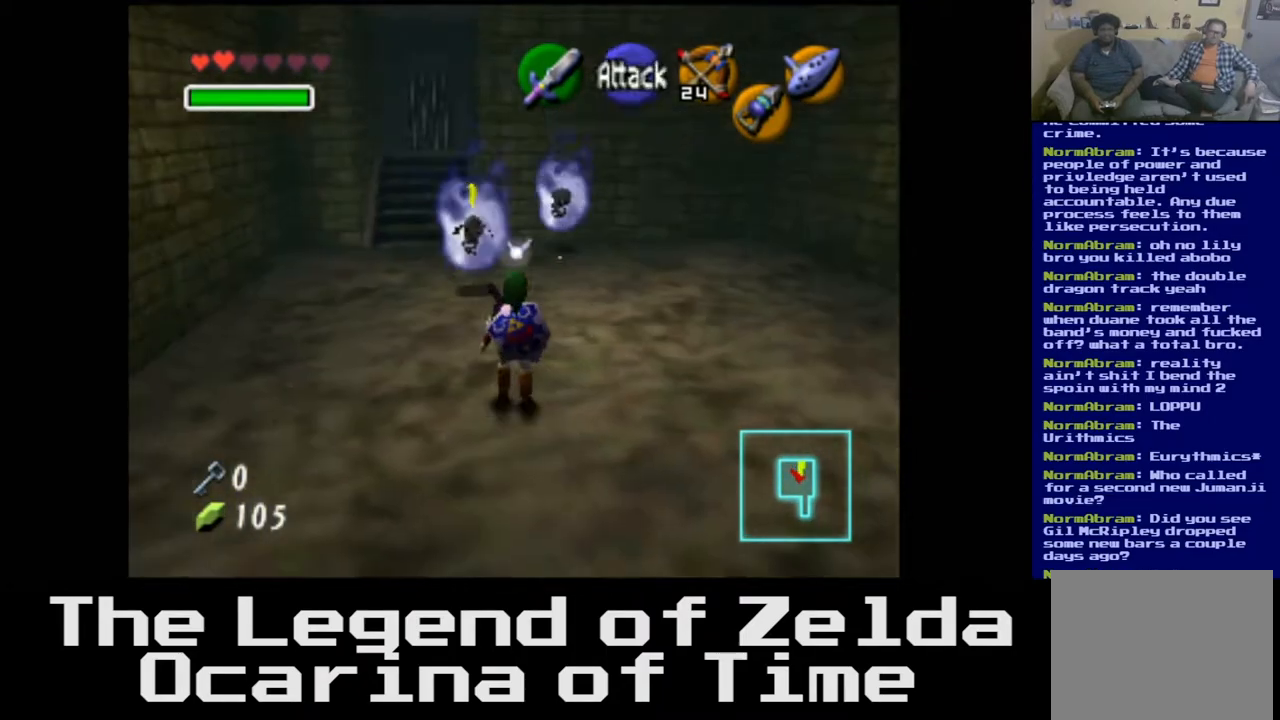
{"buttons": [], "left_stick": "down-left", "right_stick": "center", "events": [[167, "L2", "down"], [350, "L2", "up"], [433, "left_stick", "down-left"]]}
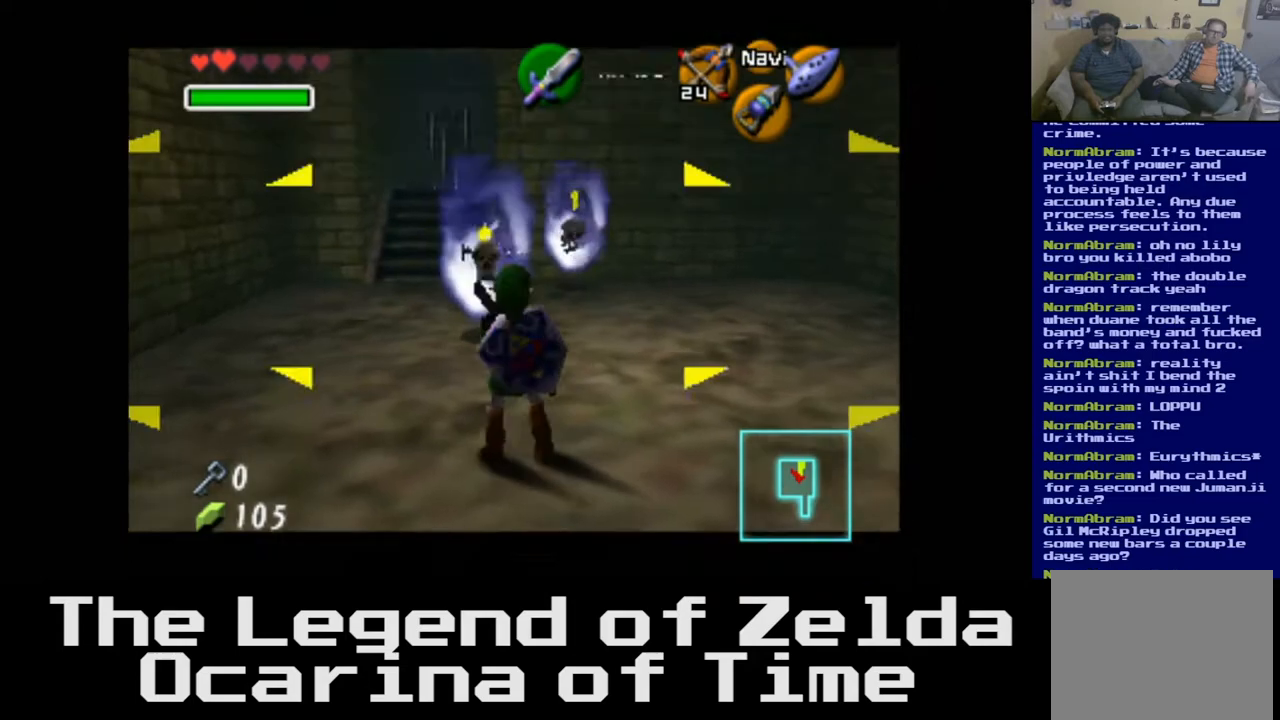
{"buttons": [], "left_stick": "down-left", "right_stick": "center", "events": []}
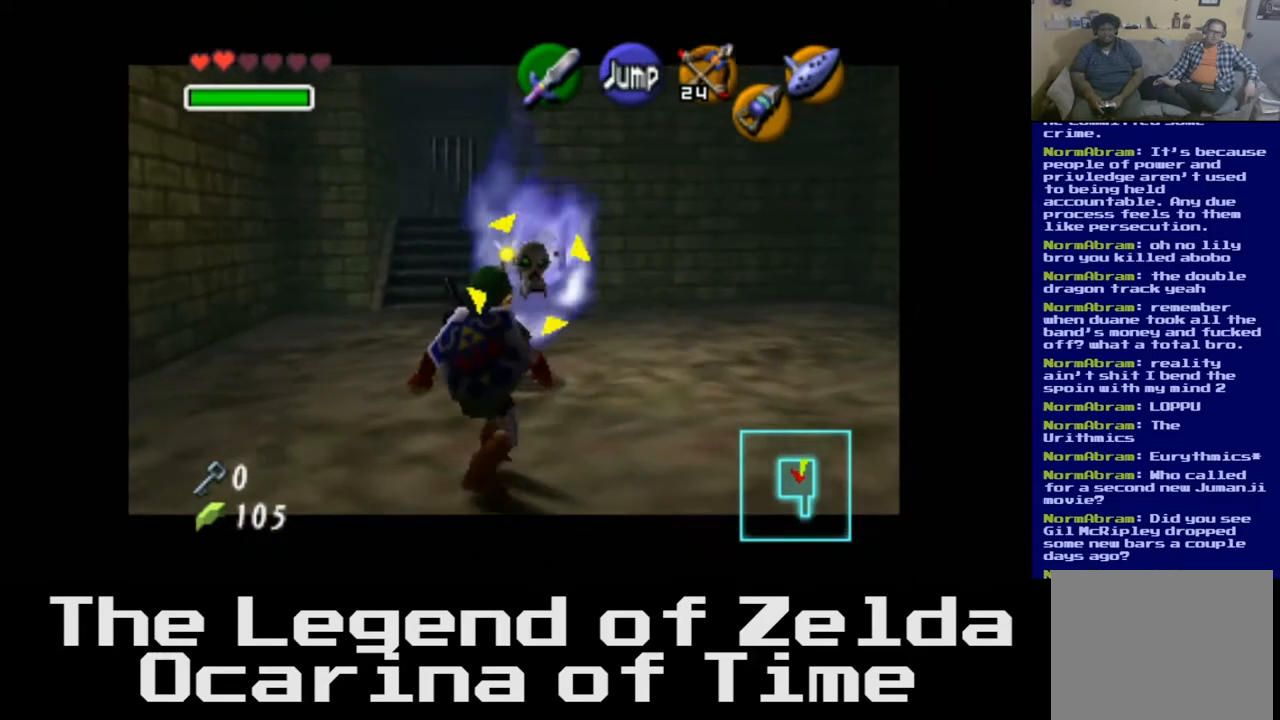
{"buttons": [], "left_stick": "left", "right_stick": "center", "events": [[283, "right_stick", "left"], [433, "right_stick", "center"], [500, "left_stick", "left"]]}
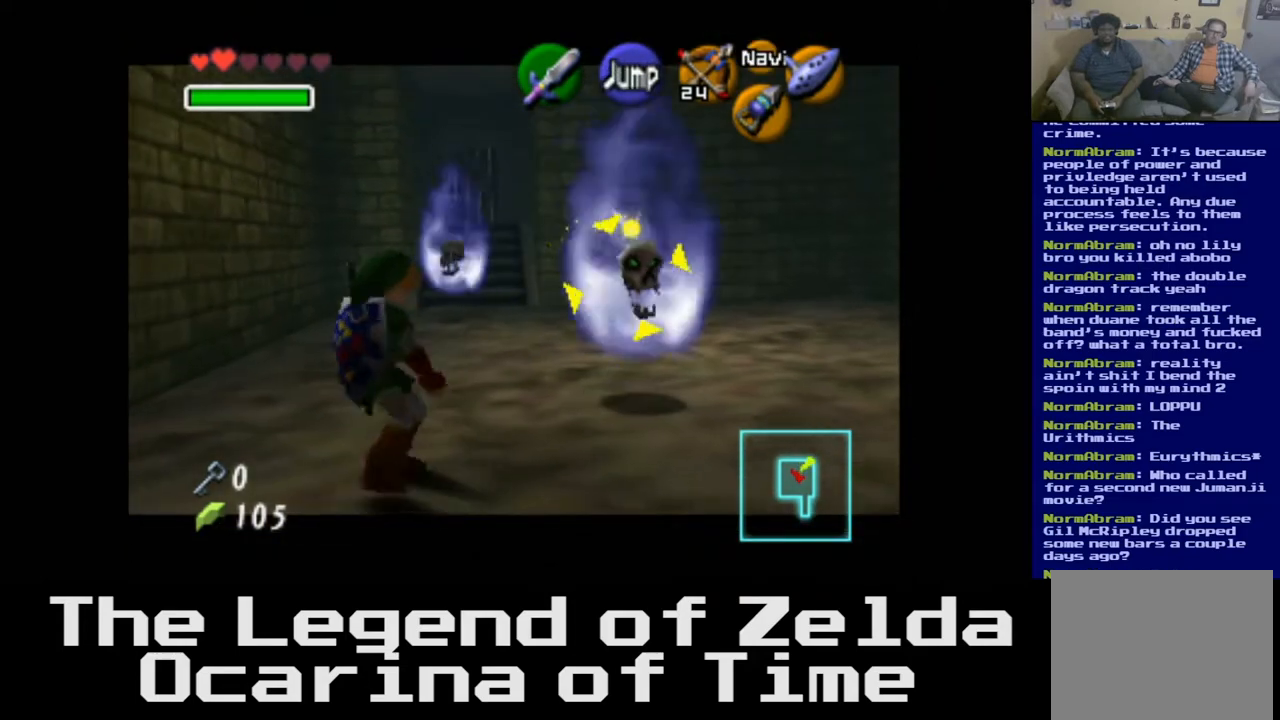
{"buttons": [], "left_stick": "left", "right_stick": "center", "events": [[50, "right_stick", "left"], [167, "right_stick", "center"], [183, "left_stick", "down-left"], [317, "right_stick", "left"], [417, "left_stick", "left"], [417, "right_stick", "center"]]}
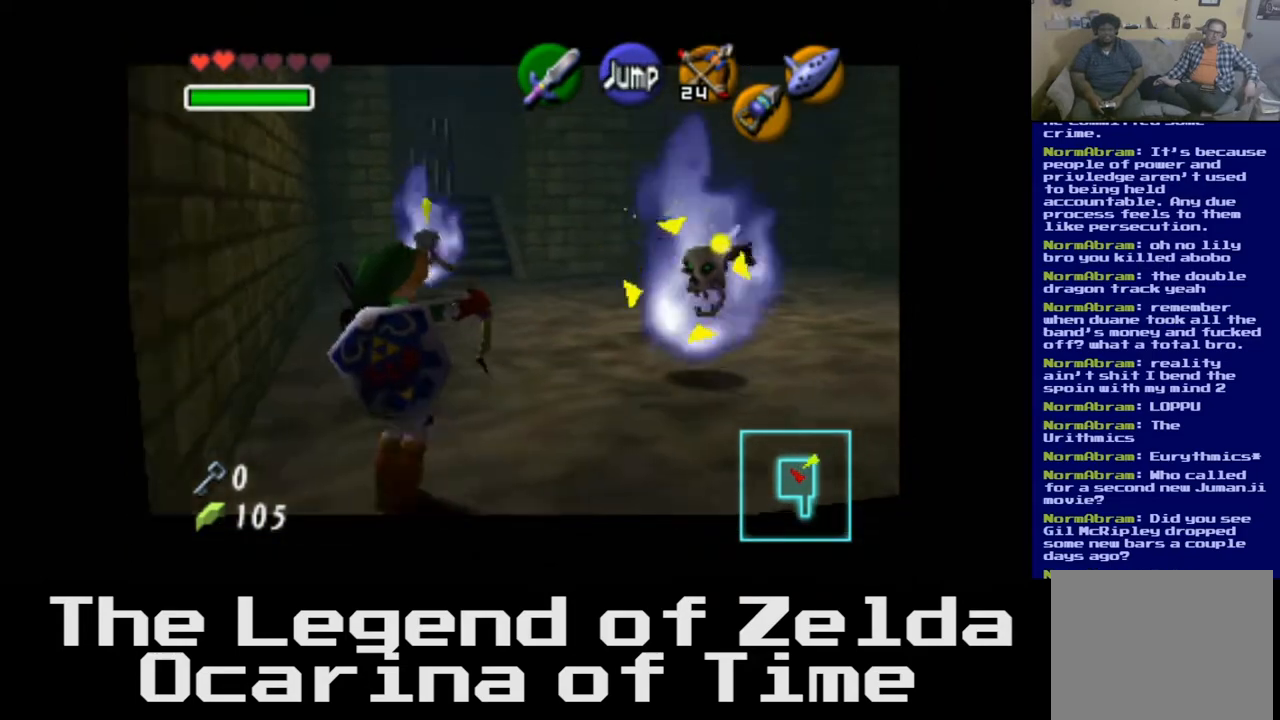
{"buttons": [], "left_stick": "center", "right_stick": "center", "events": [[167, "left_stick", "center"]]}
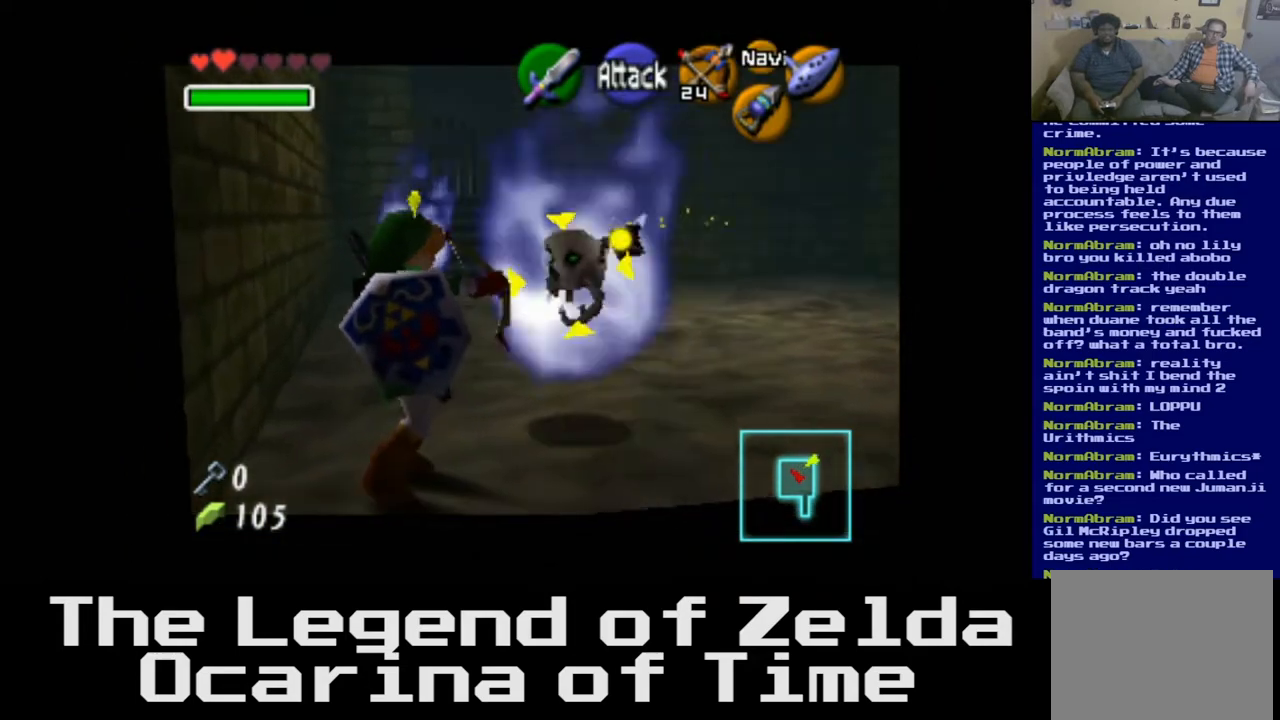
{"buttons": [], "left_stick": "center", "right_stick": "center", "events": [[33, "left_stick", "down-right"], [67, "right_stick", "down-left"], [167, "left_stick", "center"], [217, "right_stick", "center"]]}
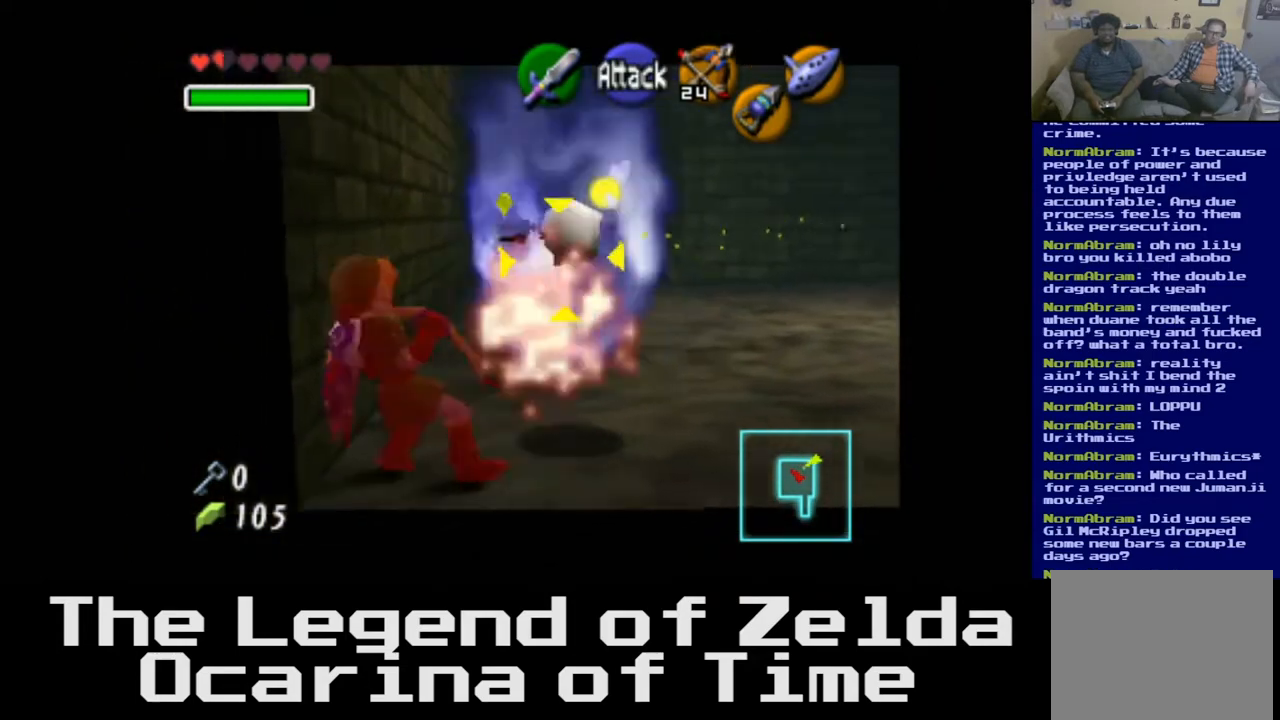
{"buttons": [], "left_stick": "center", "right_stick": "left", "events": [[467, "right_stick", "left"]]}
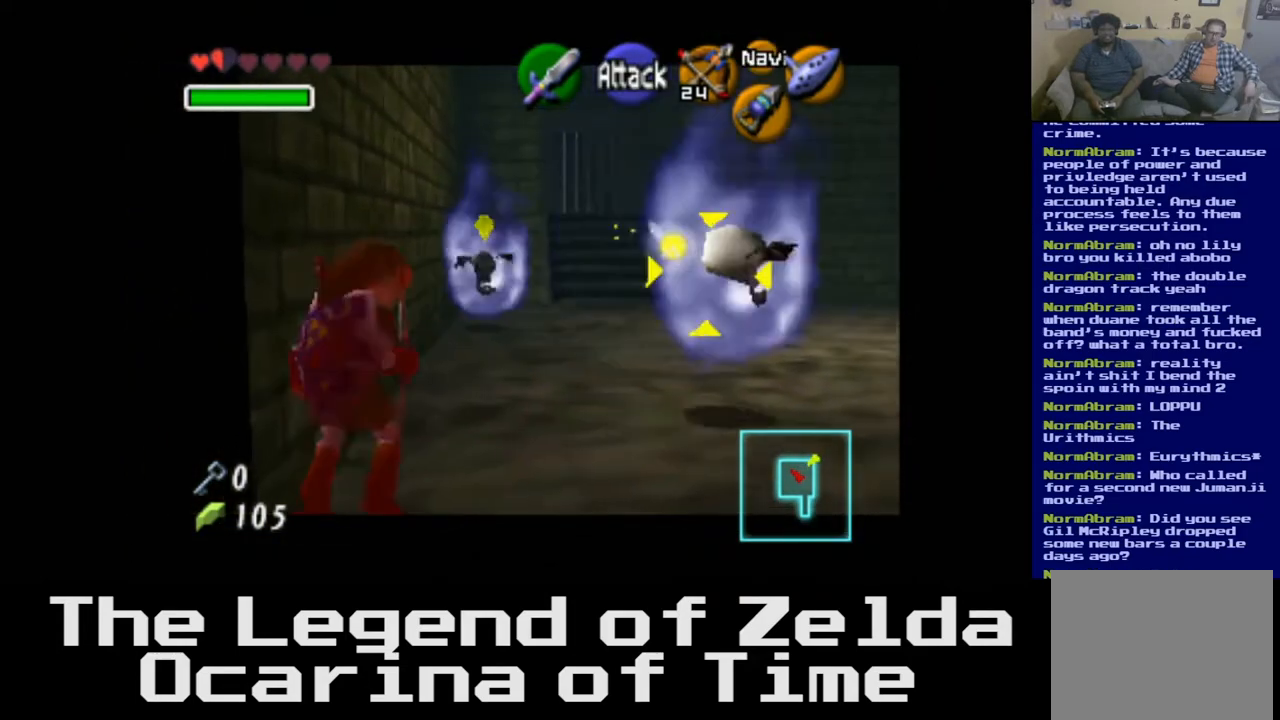
{"buttons": [], "left_stick": "center", "right_stick": "left", "events": [[100, "right_stick", "center"], [267, "right_stick", "left"], [350, "right_stick", "center"], [483, "right_stick", "left"]]}
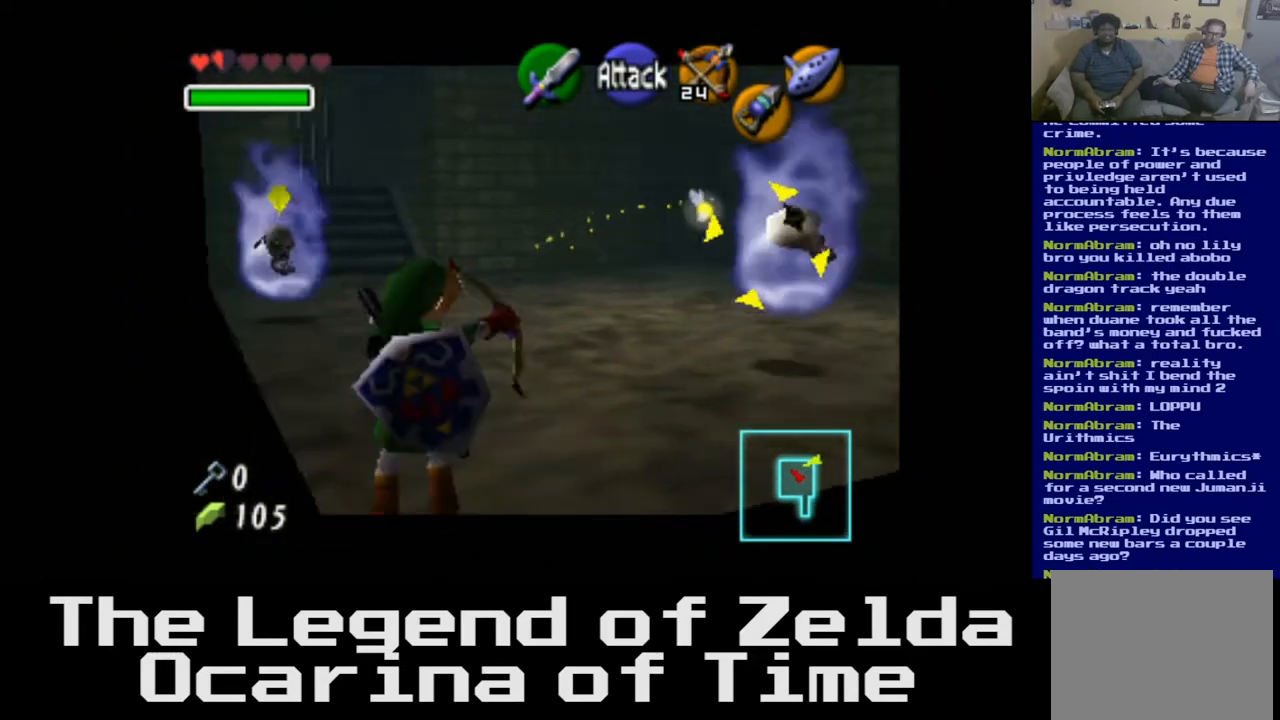
{"buttons": [], "left_stick": "center", "right_stick": "center", "events": [[100, "right_stick", "center"]]}
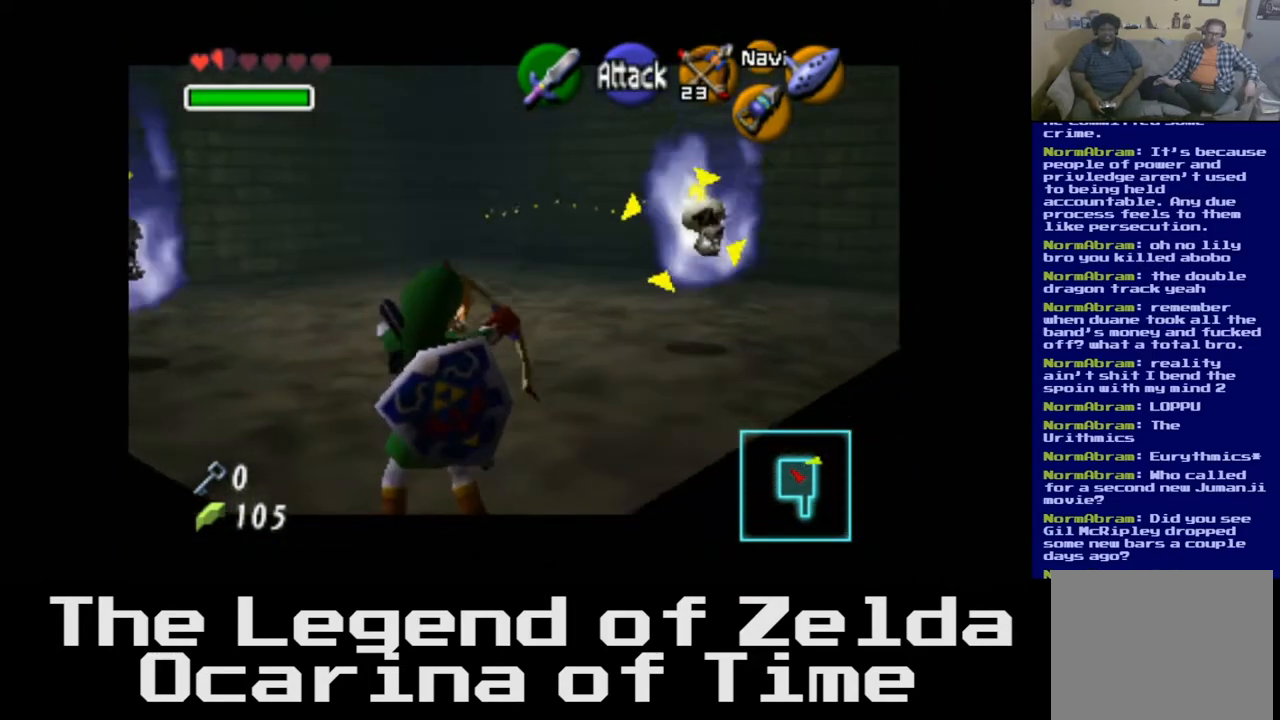
{"buttons": [], "left_stick": "up", "right_stick": "center", "events": [[167, "left_stick", "up"]]}
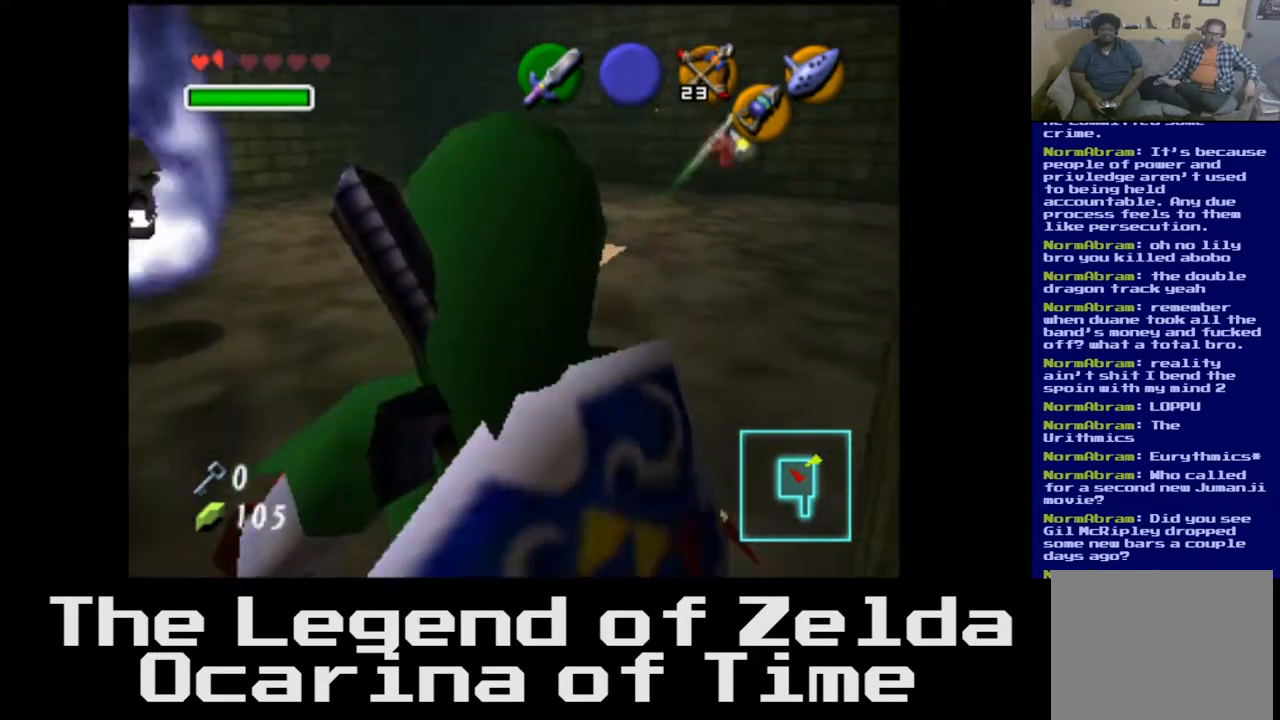
{"buttons": [], "left_stick": "up", "right_stick": "center", "events": []}
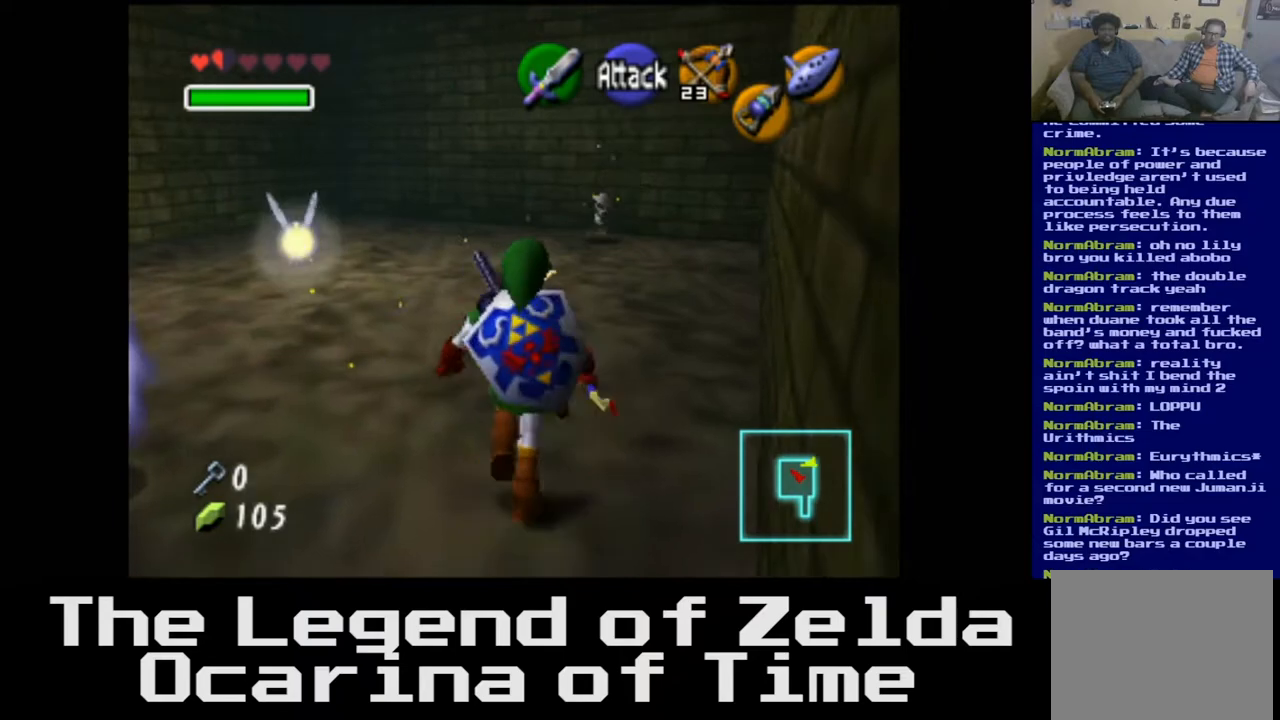
{"buttons": ["L2"], "left_stick": "up", "right_stick": "center", "events": [[417, "L2", "down"]]}
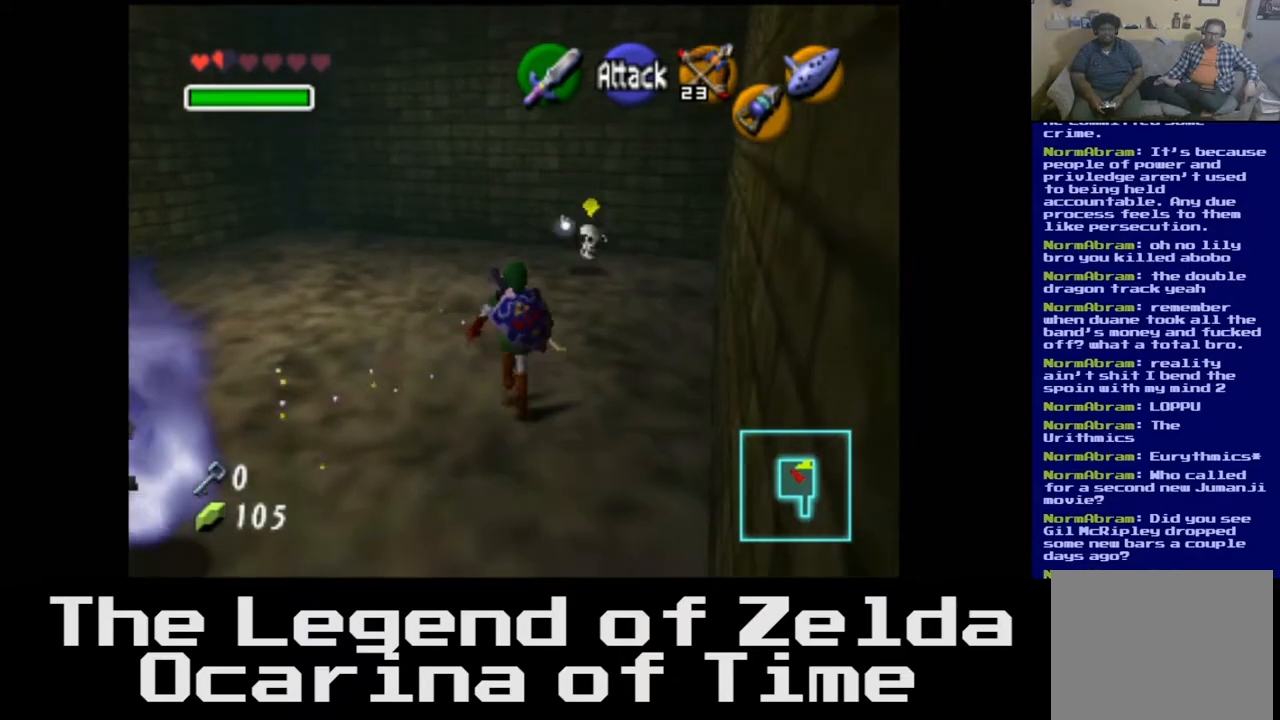
{"buttons": [], "left_stick": "left", "right_stick": "left", "events": [[133, "L2", "up"], [300, "left_stick", "up-left"], [433, "left_stick", "left"], [450, "right_stick", "left"]]}
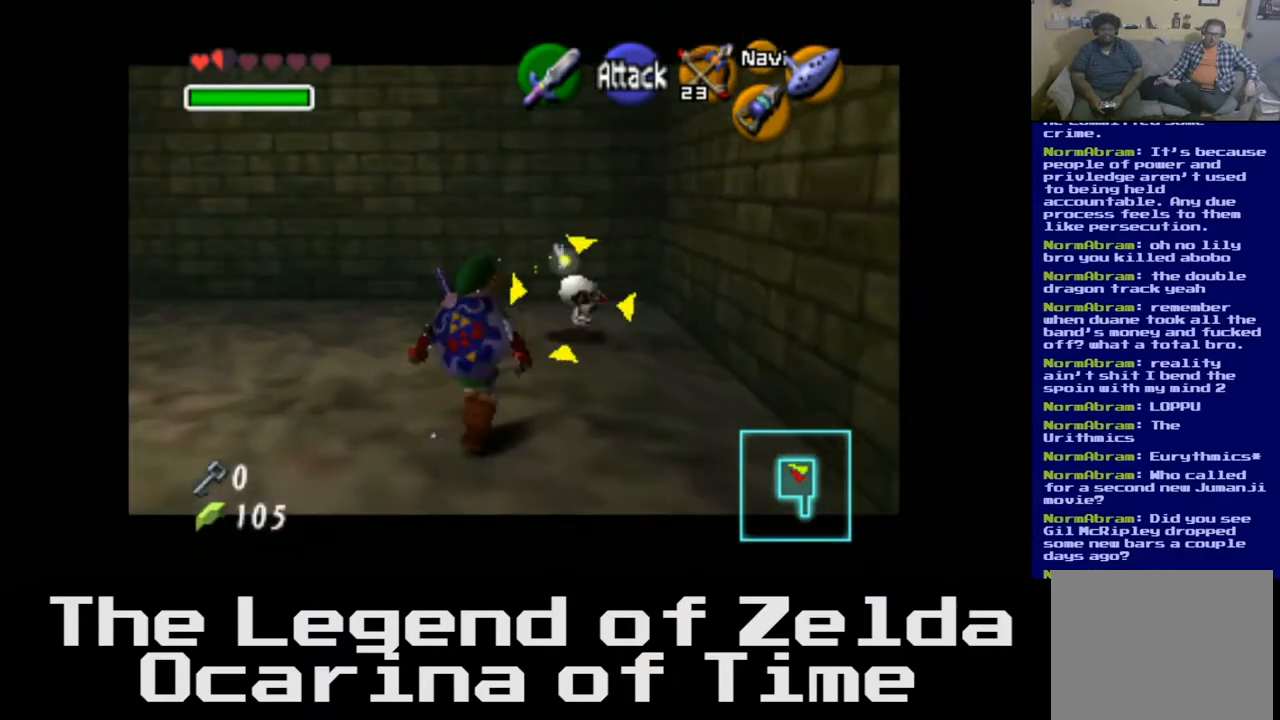
{"buttons": [], "left_stick": "left", "right_stick": "left", "events": [[117, "right_stick", "center"], [250, "right_stick", "down-left"], [350, "right_stick", "center"], [500, "right_stick", "left"]]}
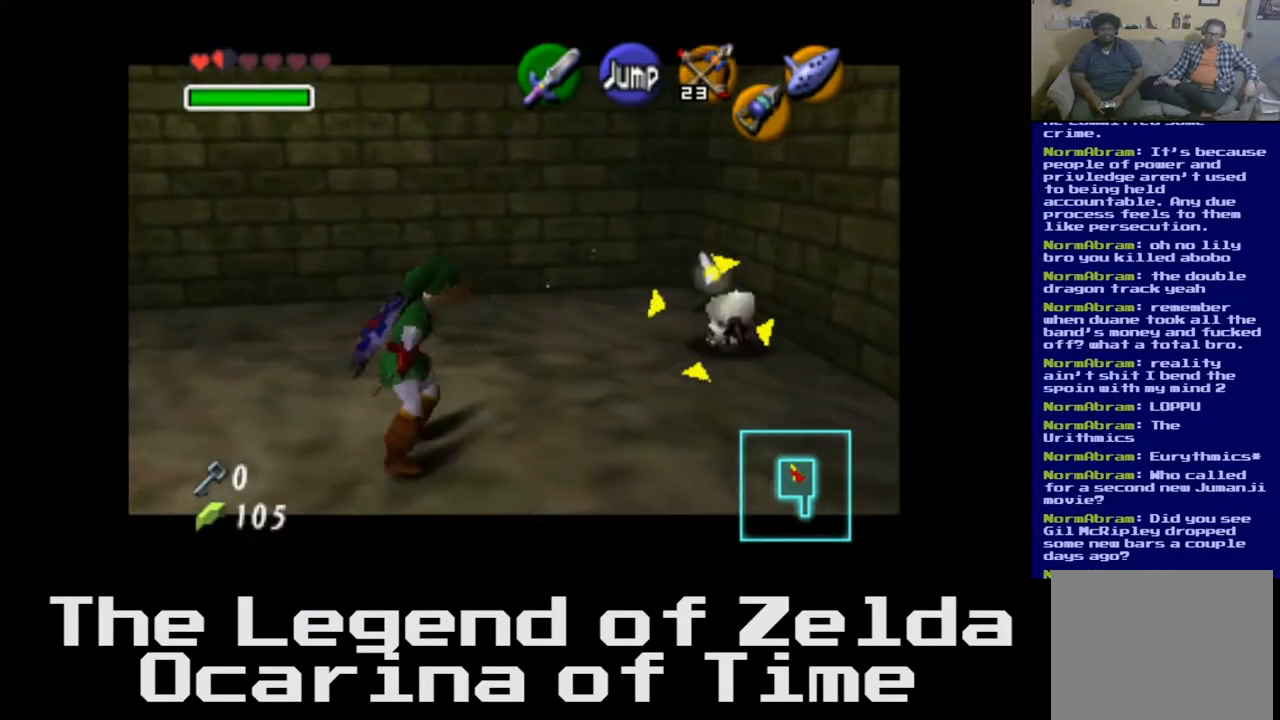
{"buttons": [], "left_stick": "left", "right_stick": "center", "events": [[100, "right_stick", "center"]]}